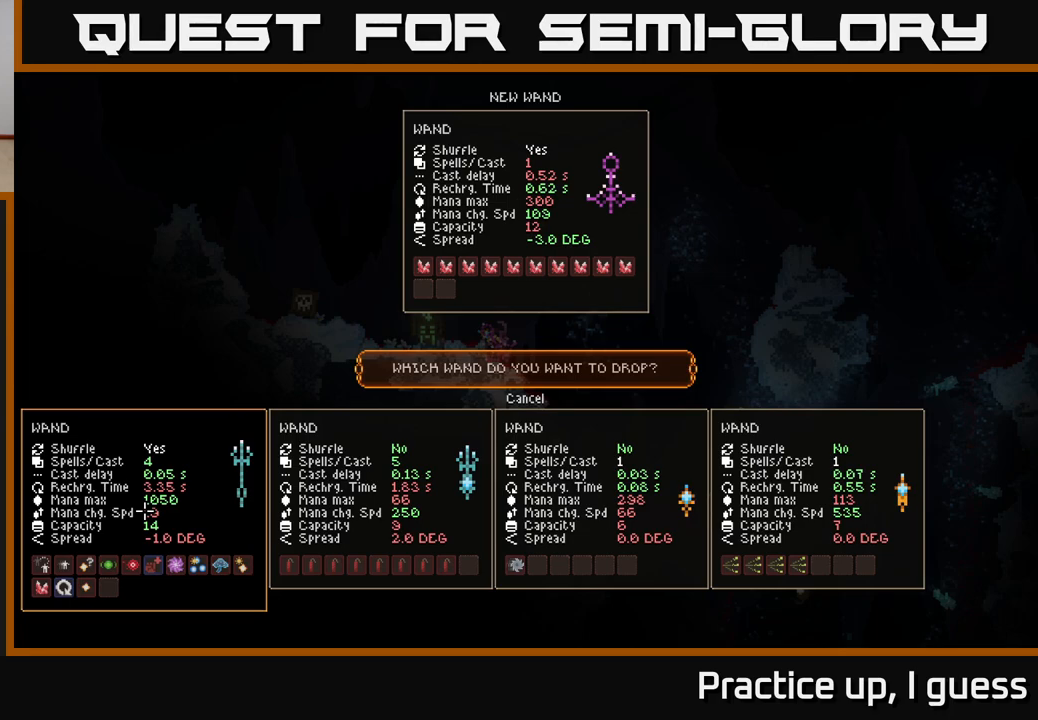
Gameplay with a controller (Xbox layout); each line is a JSON object with the inputs held at the frame after it. "events" lists button and stick changes between this image and that frame as [ms after this image, input, new state], when the widget could be followed in between.
{"buttons": [], "left_stick": "up", "right_stick": "center", "events": [[367, "left_stick", "up"]]}
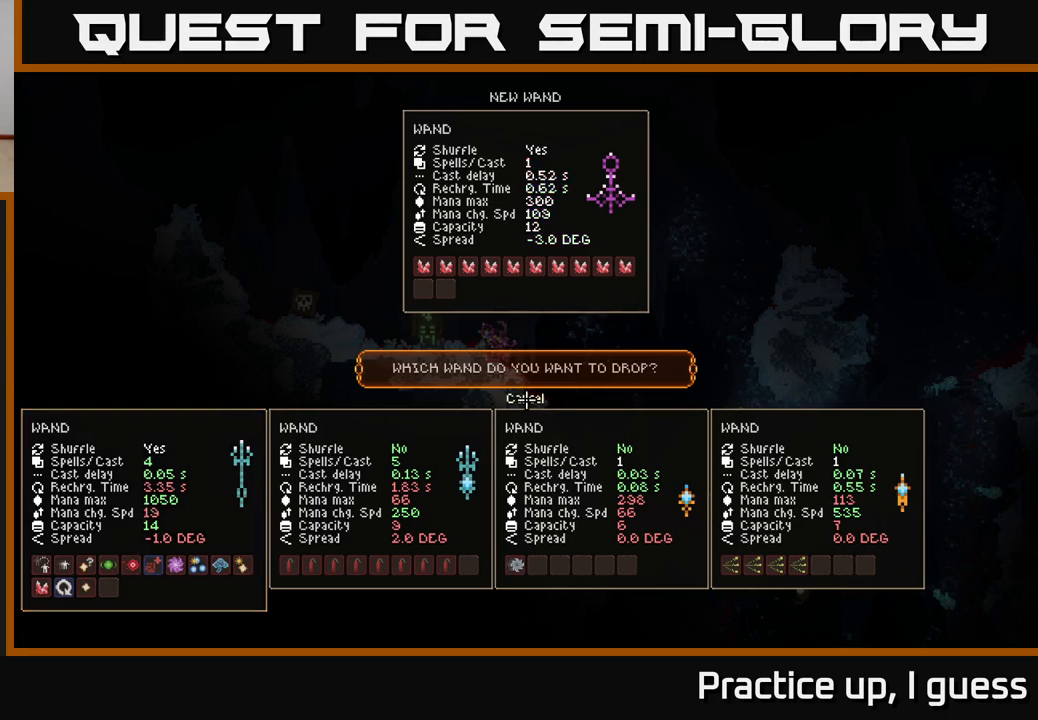
{"buttons": [], "left_stick": "center", "right_stick": "center", "events": [[50, "left_stick", "center"]]}
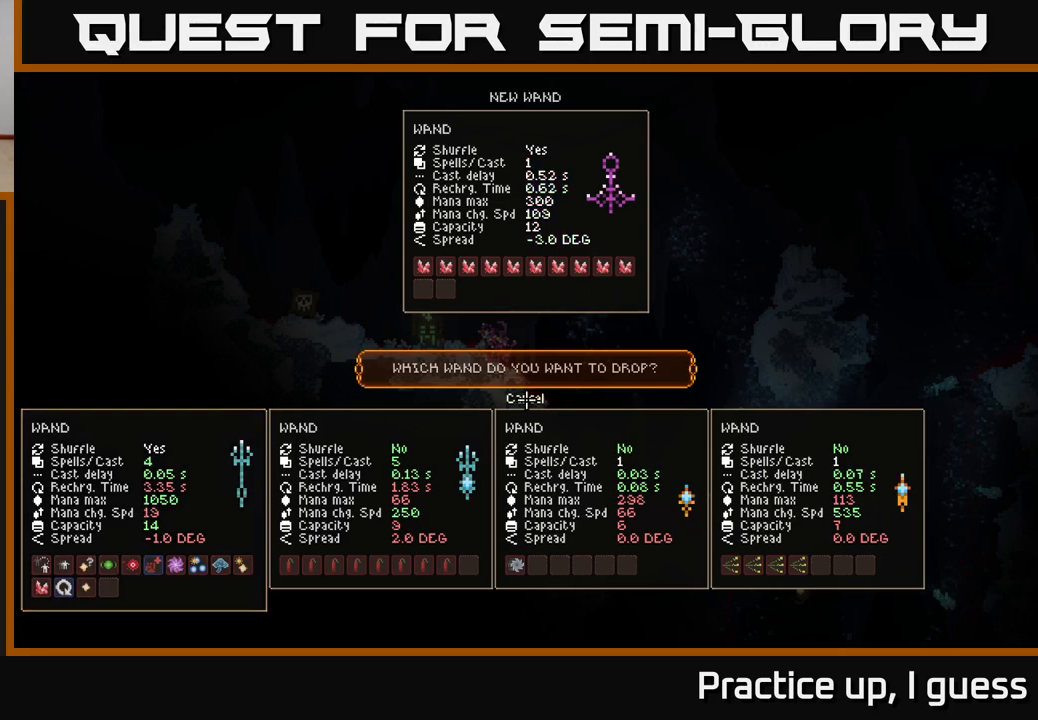
{"buttons": [], "left_stick": "center", "right_stick": "center", "events": []}
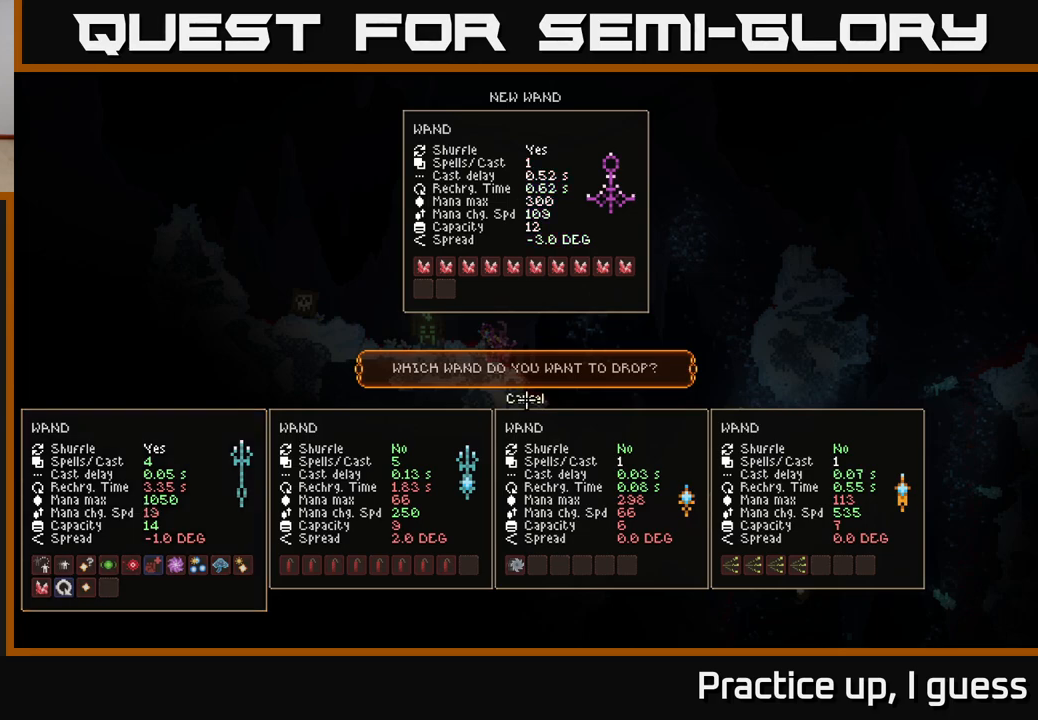
{"buttons": [], "left_stick": "center", "right_stick": "center", "events": []}
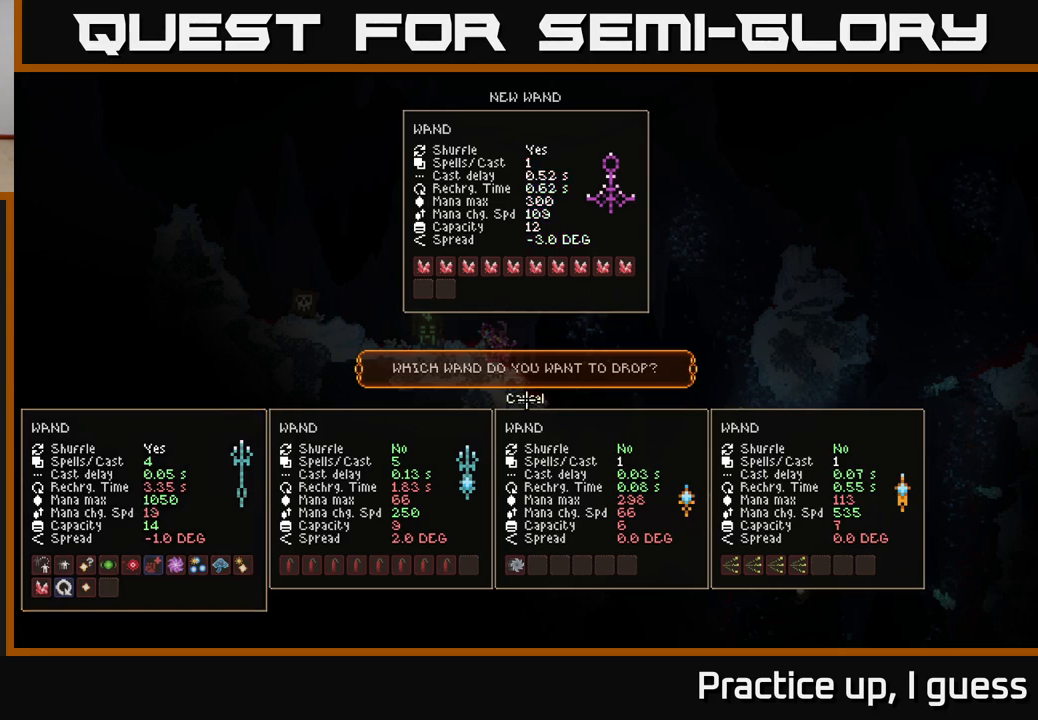
{"buttons": [], "left_stick": "center", "right_stick": "center", "events": []}
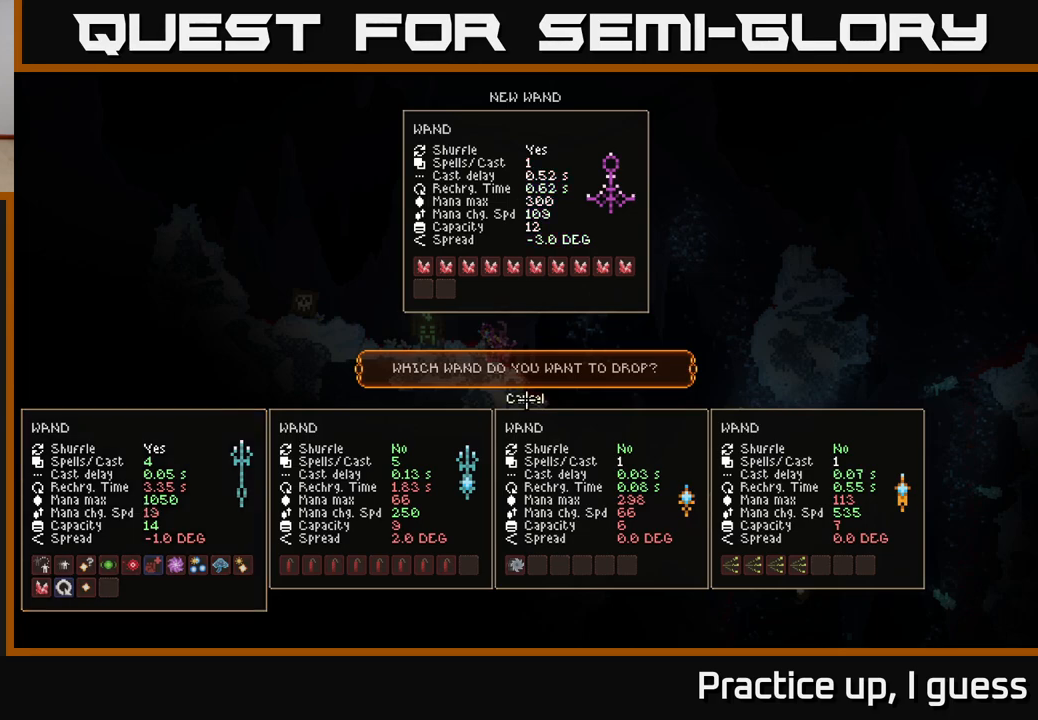
{"buttons": ["L2"], "left_stick": "left", "right_stick": "up-left", "events": [[150, "A", "down"], [217, "A", "up"], [283, "left_stick", "left"], [367, "L2", "down"], [500, "right_stick", "up-left"]]}
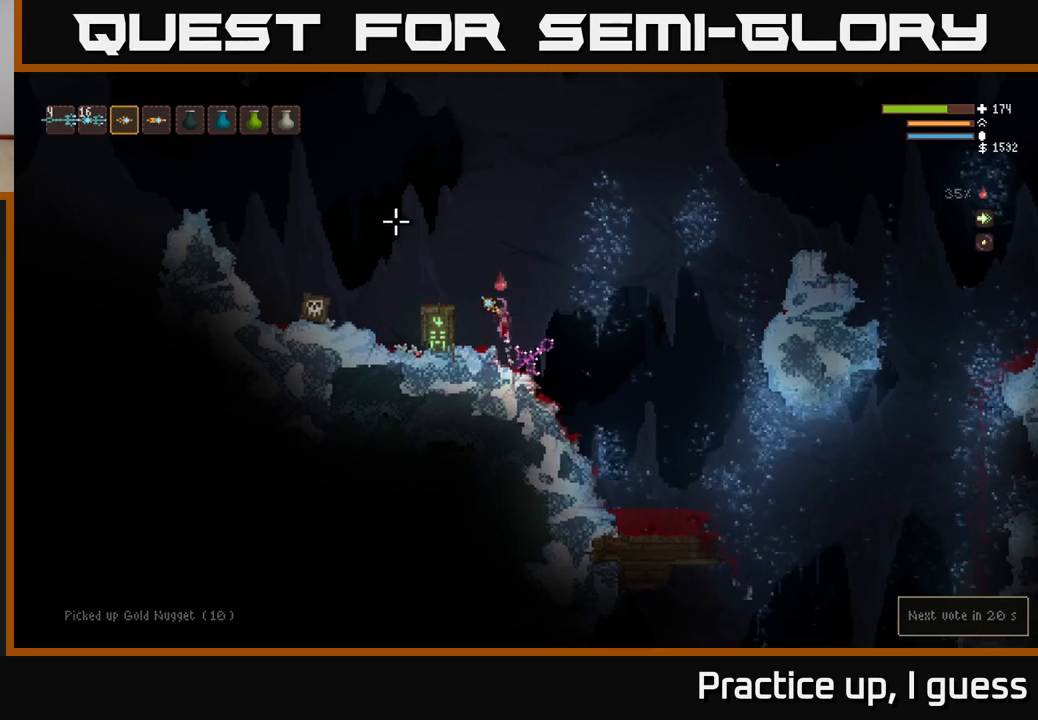
{"buttons": [], "left_stick": "up-left", "right_stick": "left", "events": [[200, "right_stick", "left"], [233, "L2", "up"], [483, "left_stick", "up-left"]]}
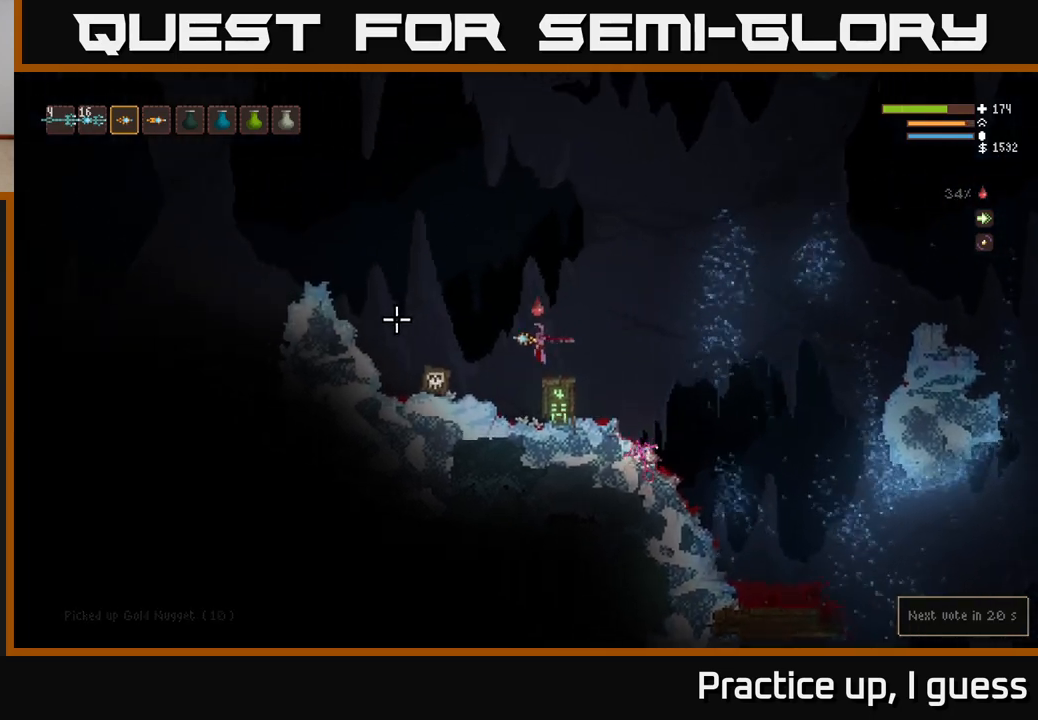
{"buttons": [], "left_stick": "center", "right_stick": "left", "events": [[283, "L2", "down"], [450, "left_stick", "center"], [483, "L2", "up"]]}
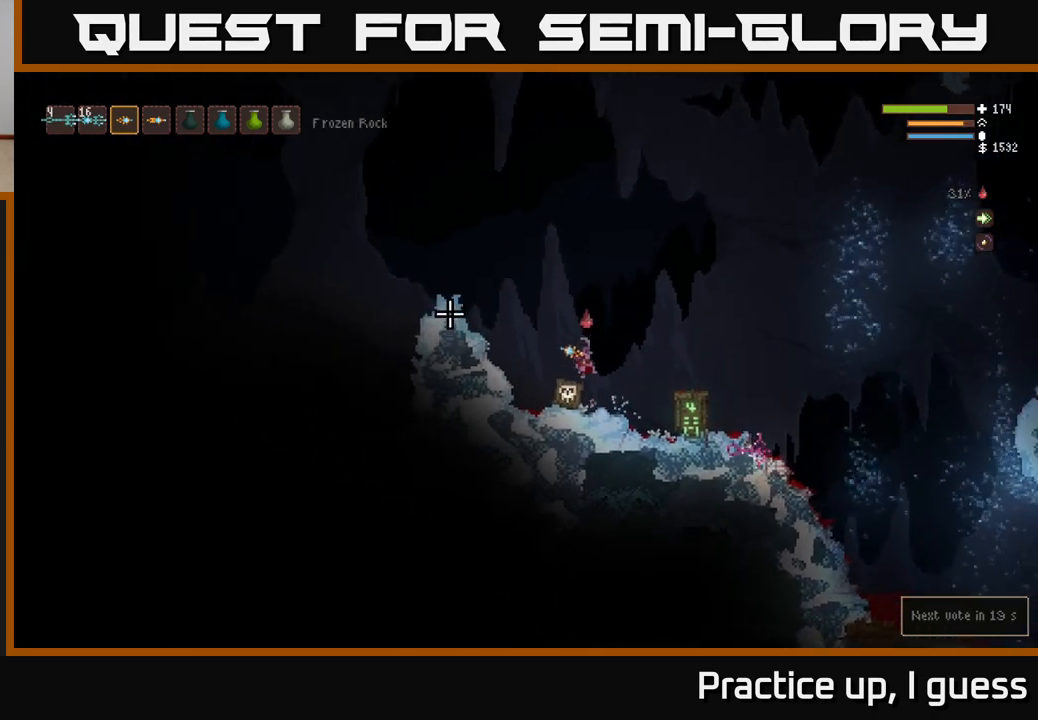
{"buttons": [], "left_stick": "up-left", "right_stick": "up", "events": [[217, "right_stick", "up"], [333, "R3", "down"], [400, "left_stick", "up-left"], [467, "R3", "up"]]}
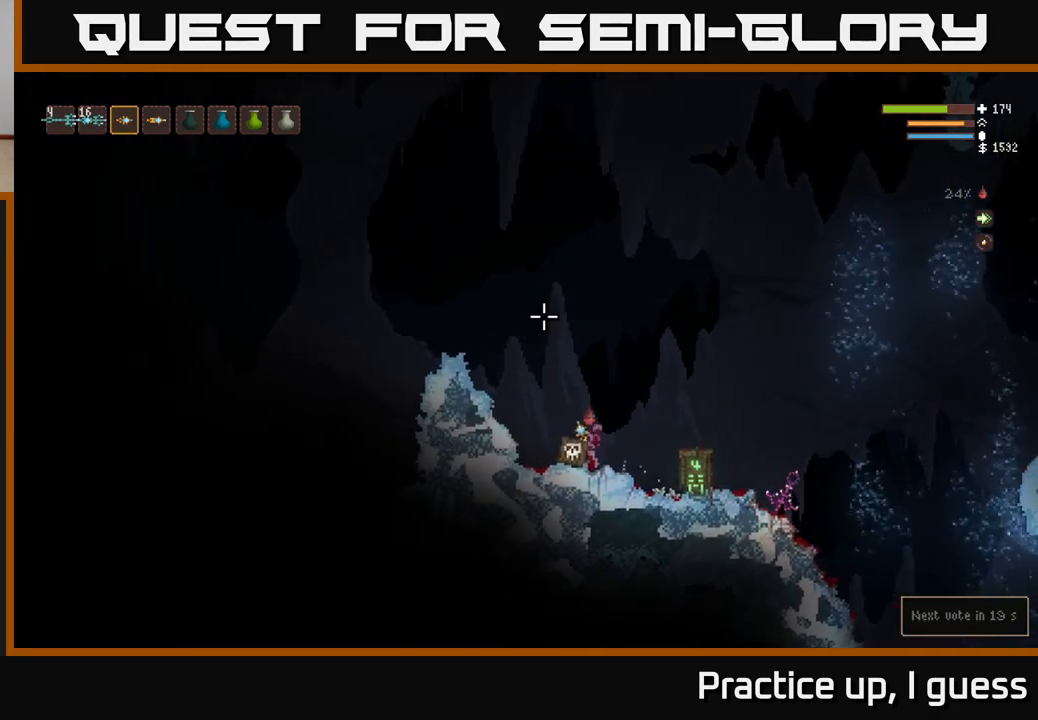
{"buttons": [], "left_stick": "center", "right_stick": "up", "events": [[17, "left_stick", "center"]]}
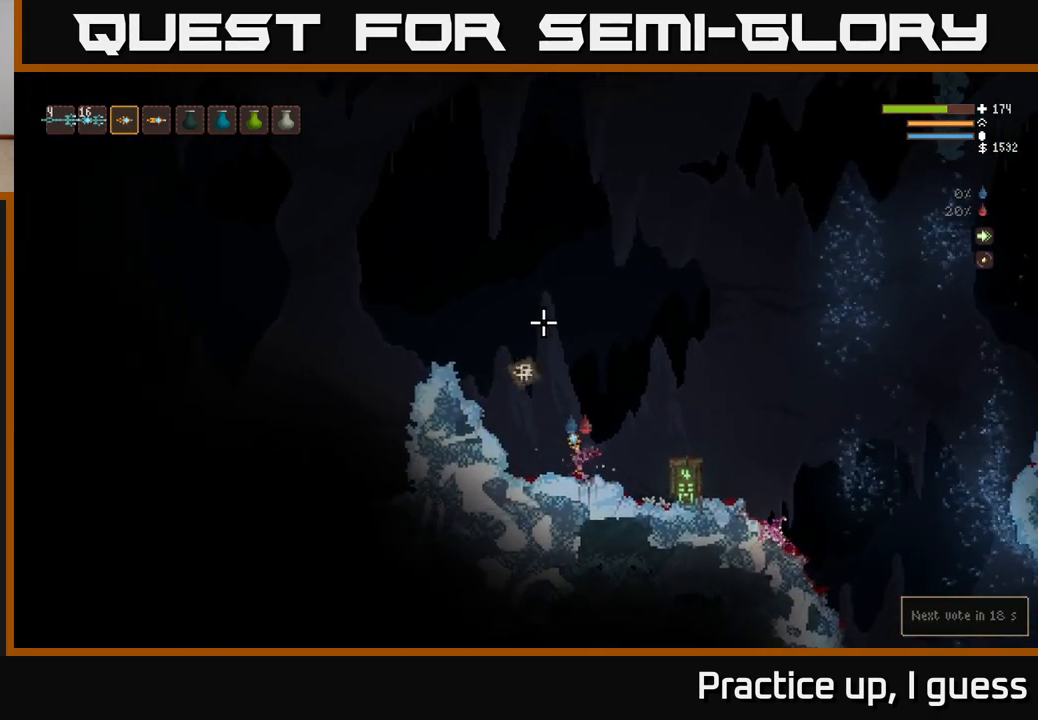
{"buttons": [], "left_stick": "center", "right_stick": "up", "events": []}
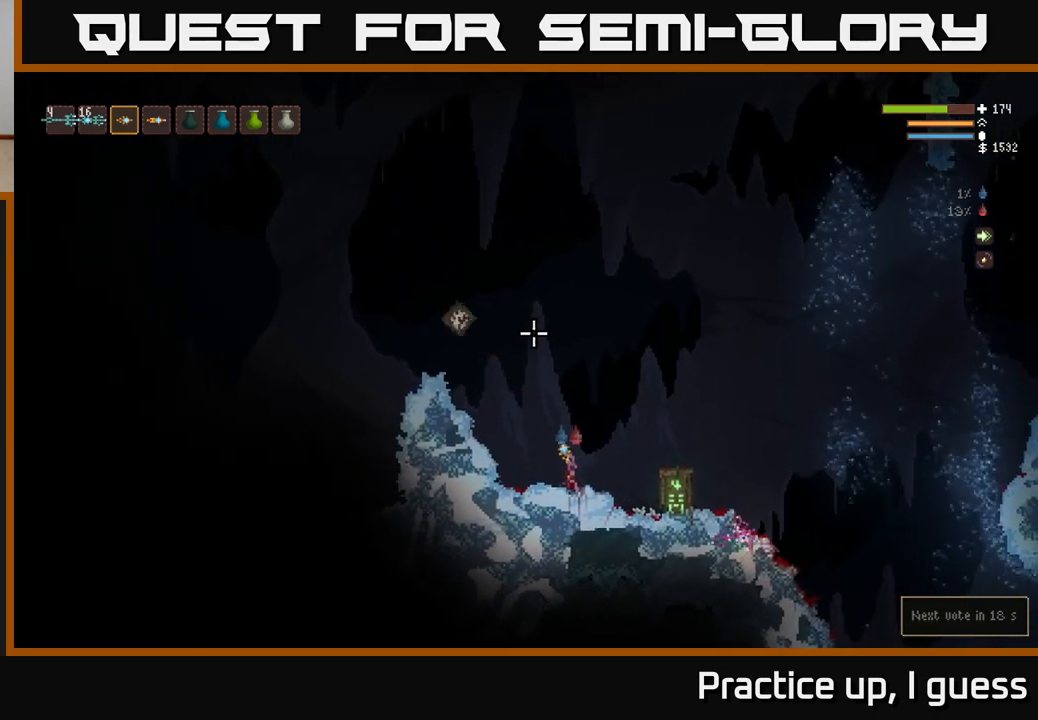
{"buttons": ["L2"], "left_stick": "left", "right_stick": "left", "events": [[150, "right_stick", "left"], [250, "L2", "down"], [250, "left_stick", "left"]]}
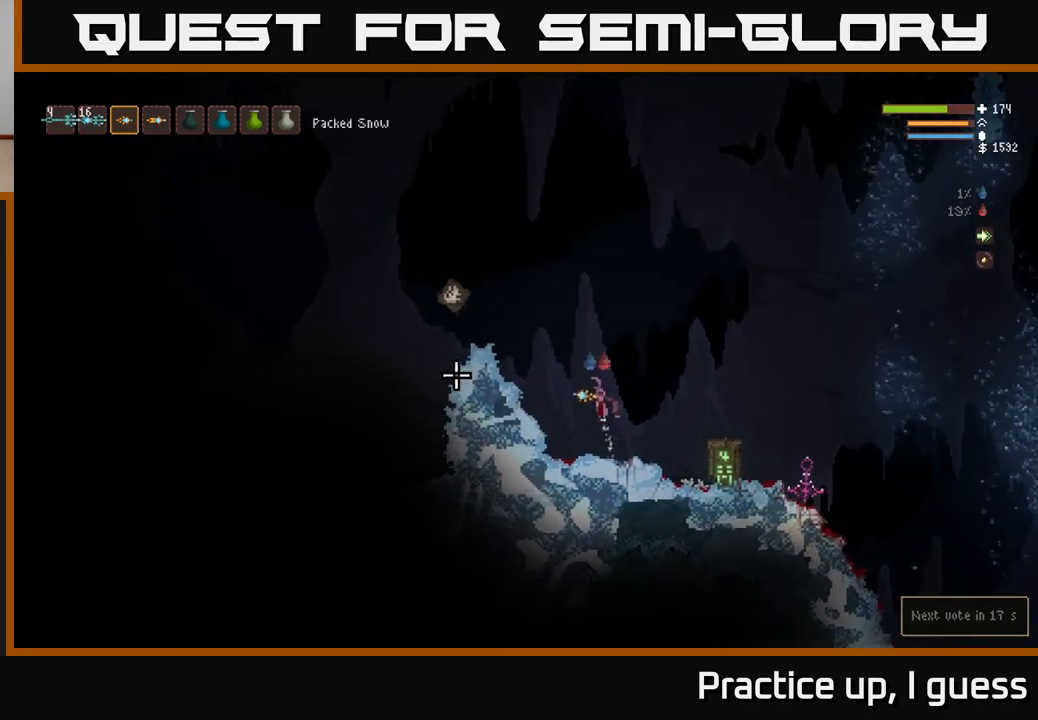
{"buttons": [], "left_stick": "left", "right_stick": "left", "events": [[500, "L2", "up"]]}
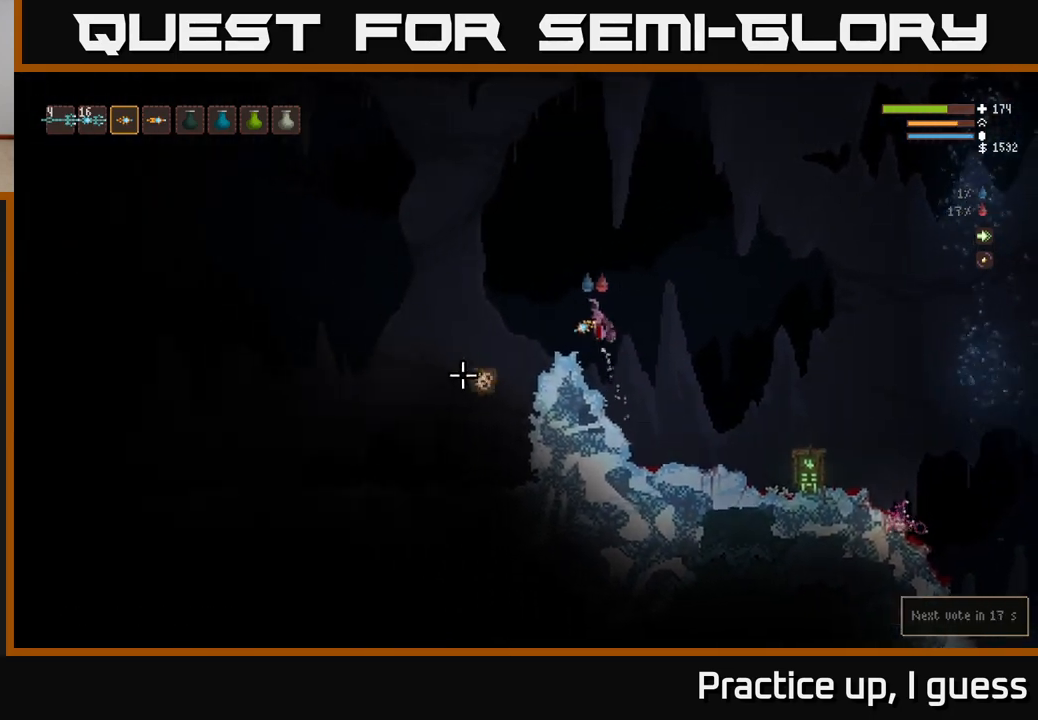
{"buttons": [], "left_stick": "center", "right_stick": "down-left", "events": [[33, "right_stick", "down-left"], [183, "left_stick", "center"]]}
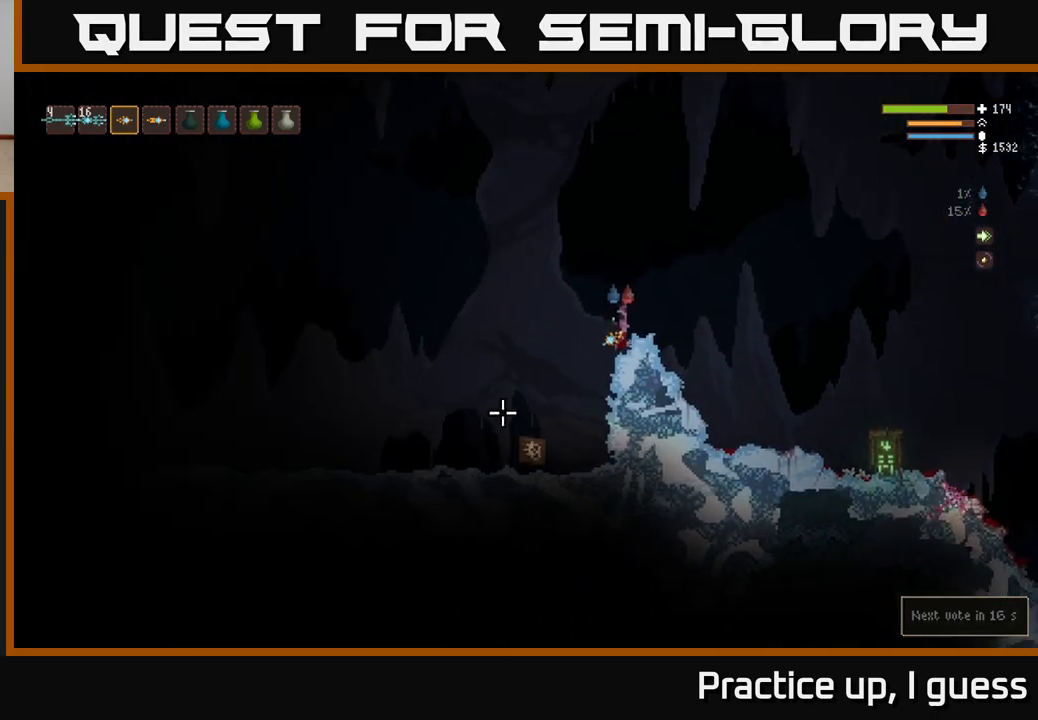
{"buttons": ["L2"], "left_stick": "left", "right_stick": "down", "events": [[250, "L2", "down"], [250, "left_stick", "left"], [300, "R1", "down"], [400, "R1", "up"], [483, "right_stick", "down"]]}
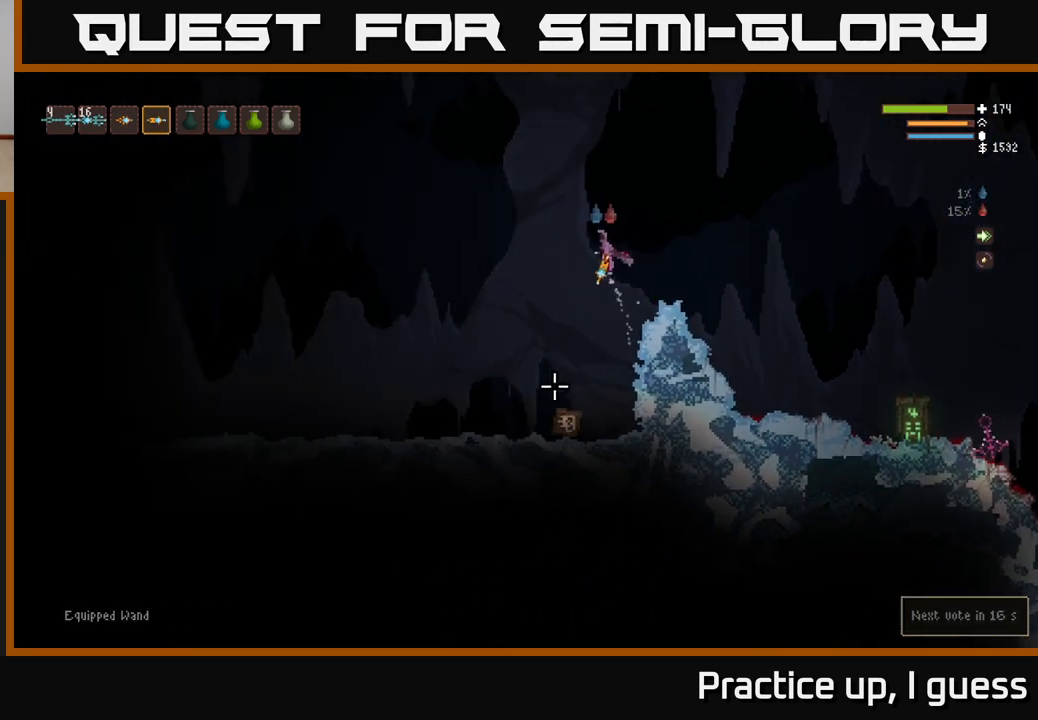
{"buttons": ["L2"], "left_stick": "left", "right_stick": "down", "events": [[217, "R2", "down"], [317, "R2", "up"]]}
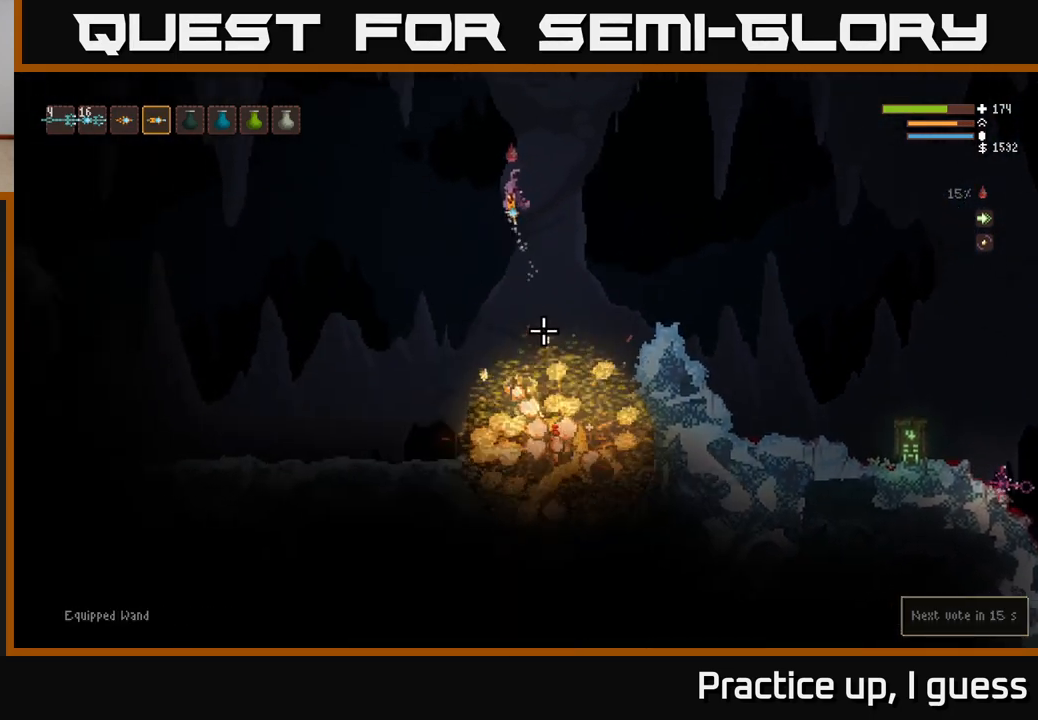
{"buttons": [], "left_stick": "left", "right_stick": "down-left", "events": [[17, "R2", "down"], [117, "R2", "up"], [350, "L2", "up"], [417, "right_stick", "down-left"]]}
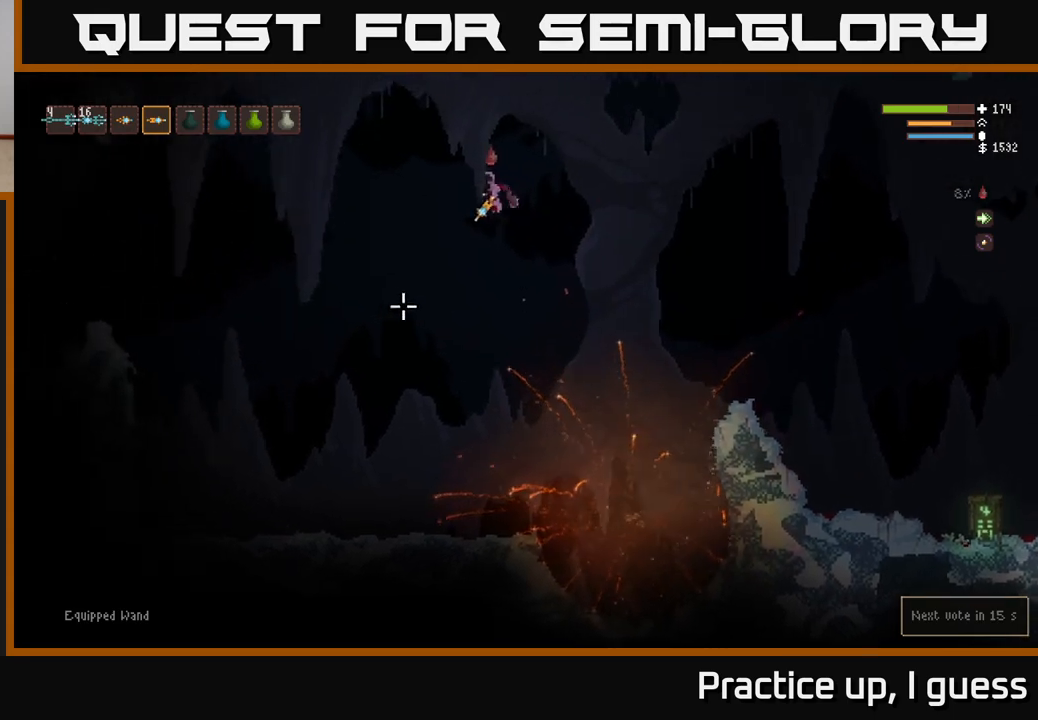
{"buttons": [], "left_stick": "left", "right_stick": "left", "events": [[450, "right_stick", "left"]]}
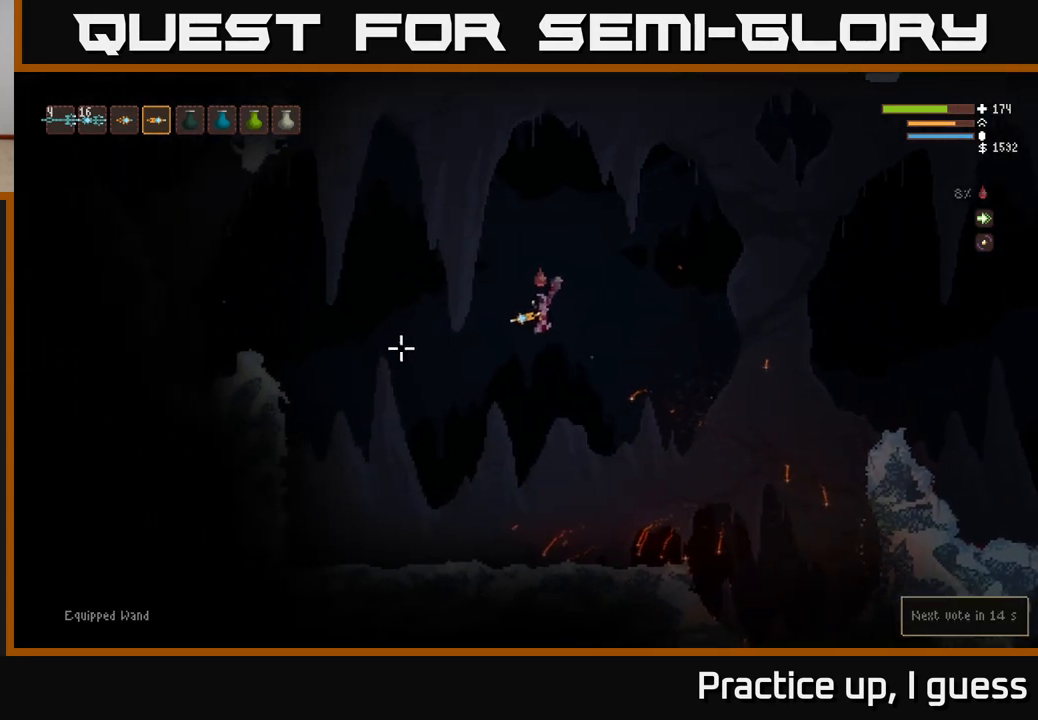
{"buttons": [], "left_stick": "left", "right_stick": "left", "events": []}
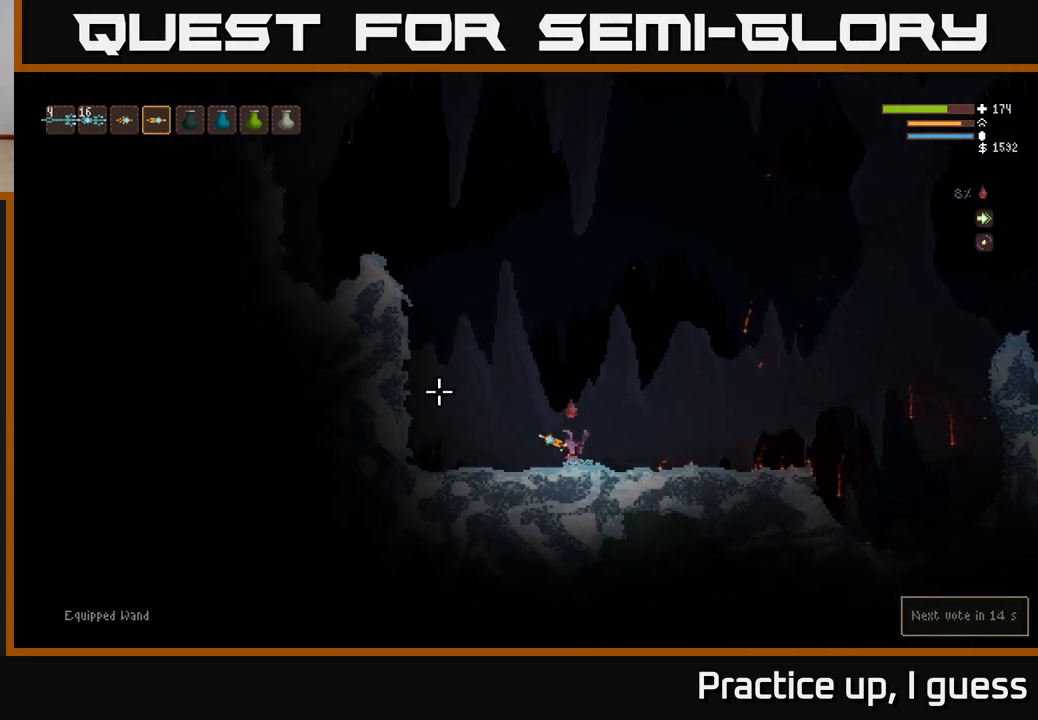
{"buttons": ["L2"], "left_stick": "center", "right_stick": "up-left", "events": [[117, "L2", "down"], [133, "right_stick", "up-left"], [200, "left_stick", "center"]]}
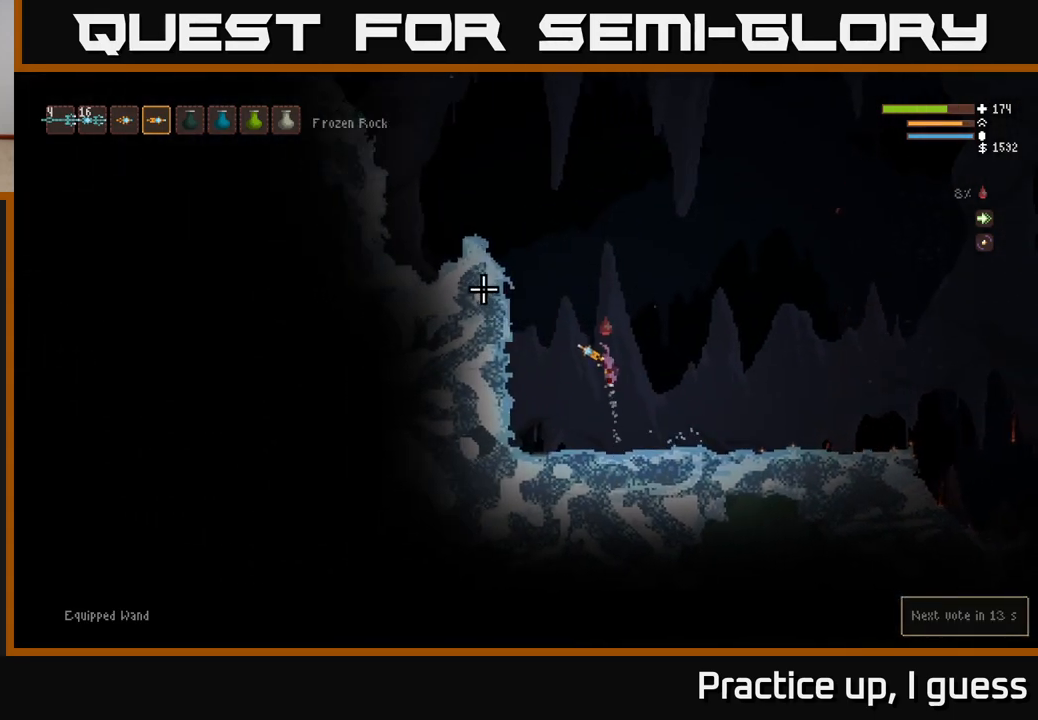
{"buttons": ["L2"], "left_stick": "left", "right_stick": "up-left", "events": [[133, "left_stick", "left"]]}
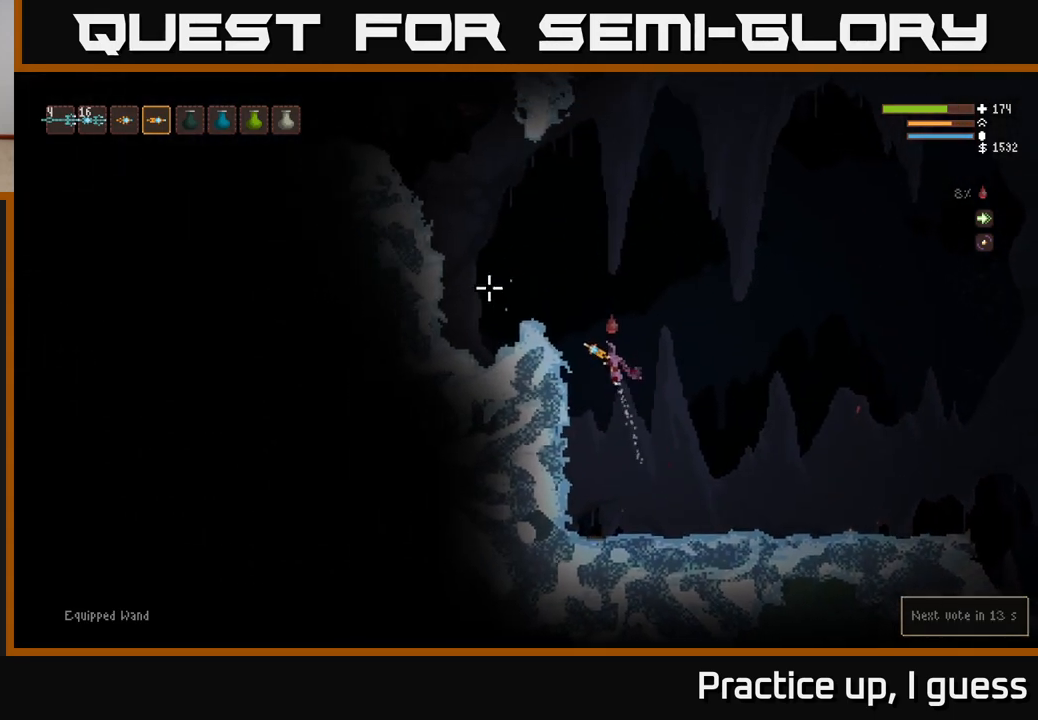
{"buttons": [], "left_stick": "left", "right_stick": "up-left", "events": [[217, "L2", "up"], [250, "left_stick", "center"], [400, "left_stick", "left"]]}
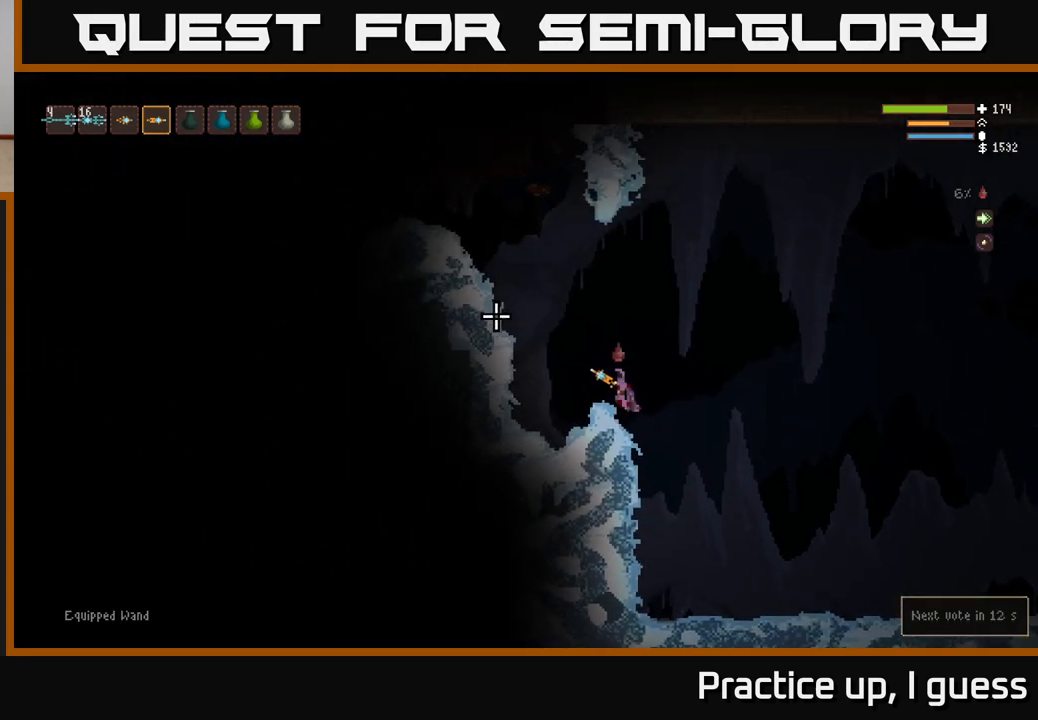
{"buttons": ["L2"], "left_stick": "left", "right_stick": "up-left", "events": [[67, "left_stick", "center"], [83, "L2", "down"], [183, "left_stick", "left"]]}
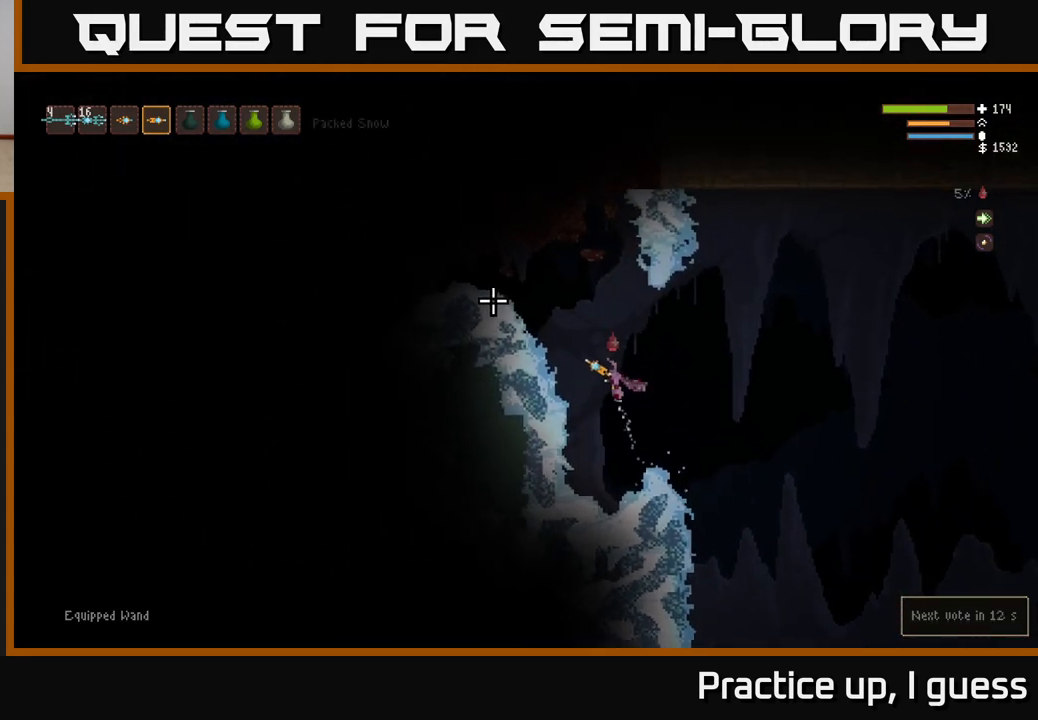
{"buttons": [], "left_stick": "center", "right_stick": "left", "events": [[100, "right_stick", "left"], [417, "L2", "up"], [467, "left_stick", "center"]]}
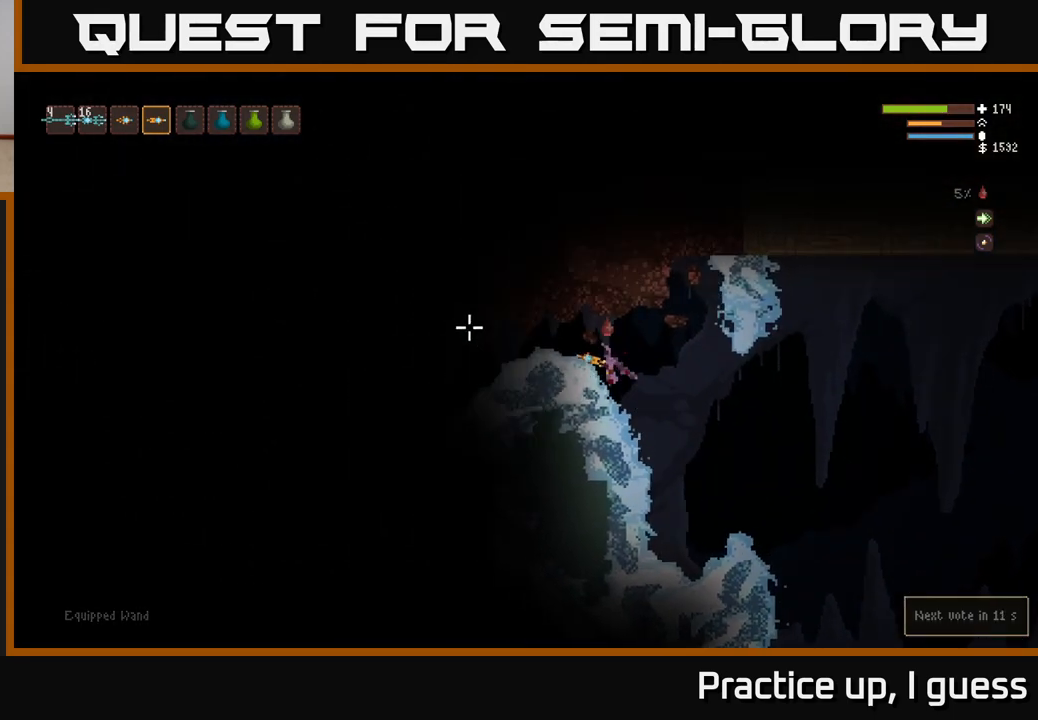
{"buttons": [], "left_stick": "right", "right_stick": "left", "events": [[67, "left_stick", "right"]]}
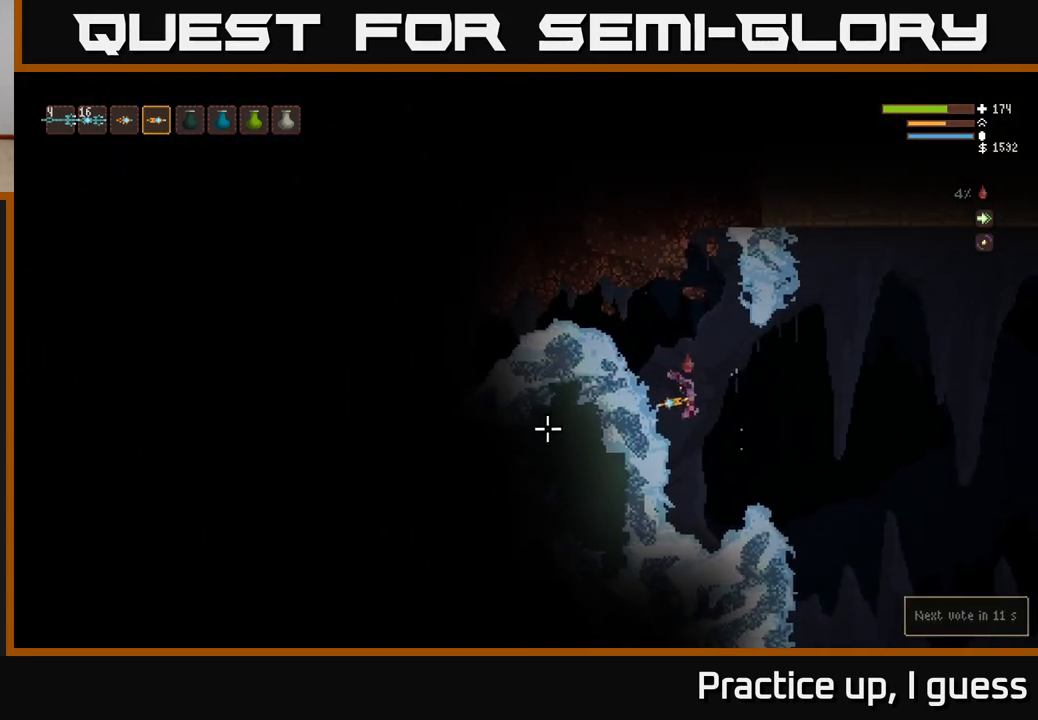
{"buttons": ["R2"], "left_stick": "center", "right_stick": "left", "events": [[200, "left_stick", "center"], [250, "left_stick", "left"], [417, "left_stick", "center"], [483, "R2", "down"]]}
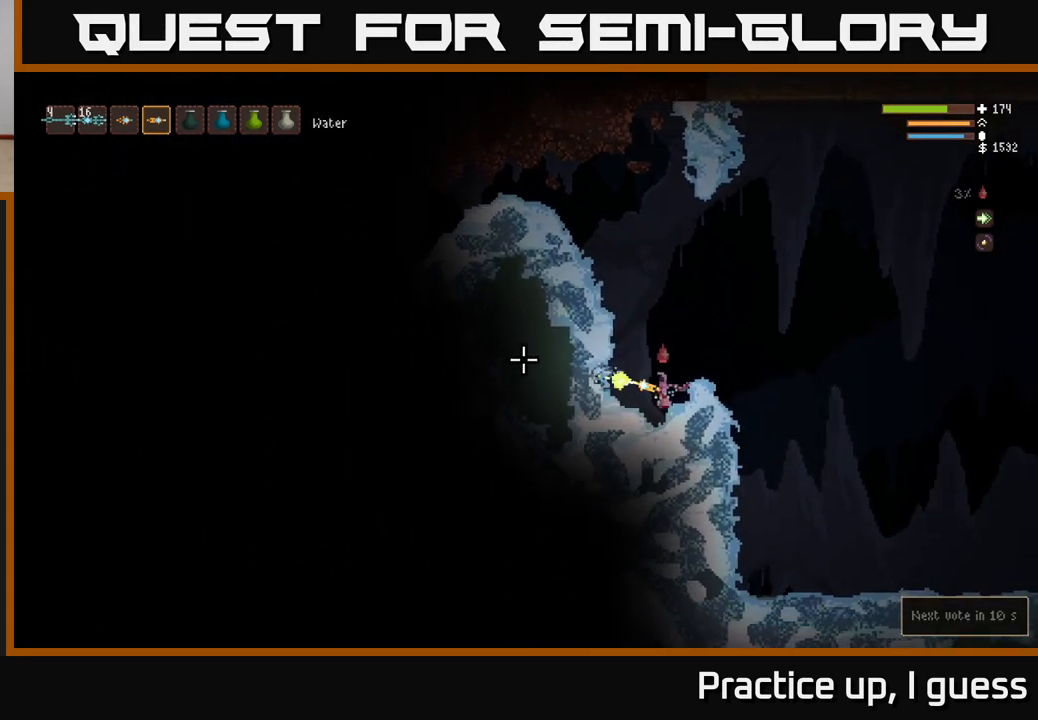
{"buttons": ["R2"], "left_stick": "center", "right_stick": "left", "events": []}
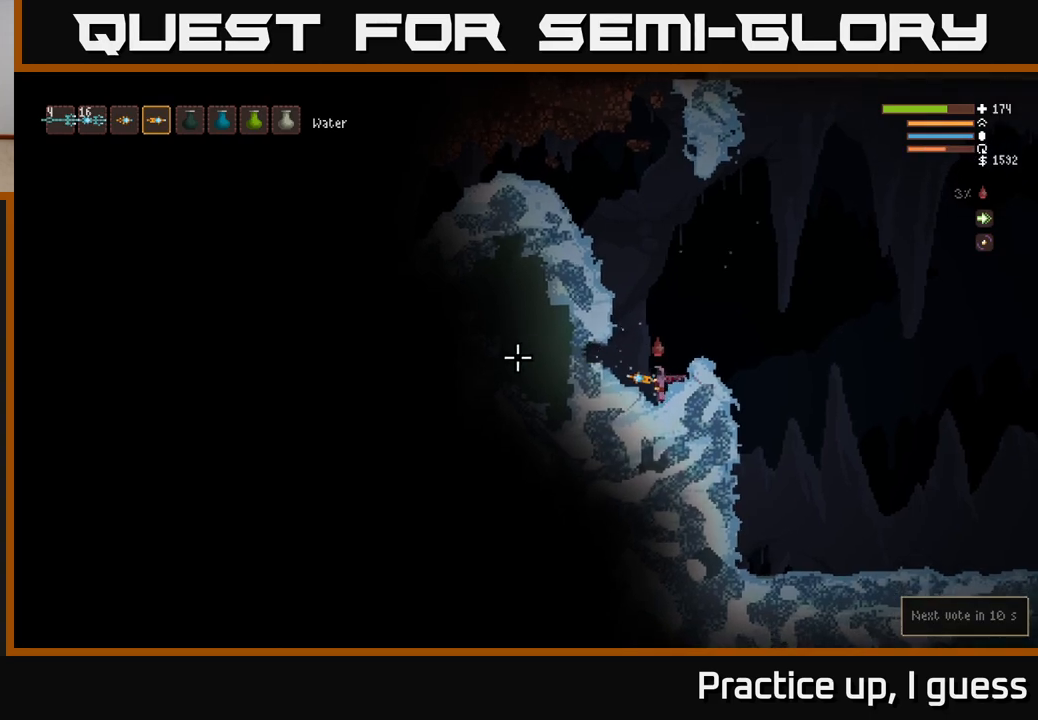
{"buttons": ["R2"], "left_stick": "center", "right_stick": "left", "events": []}
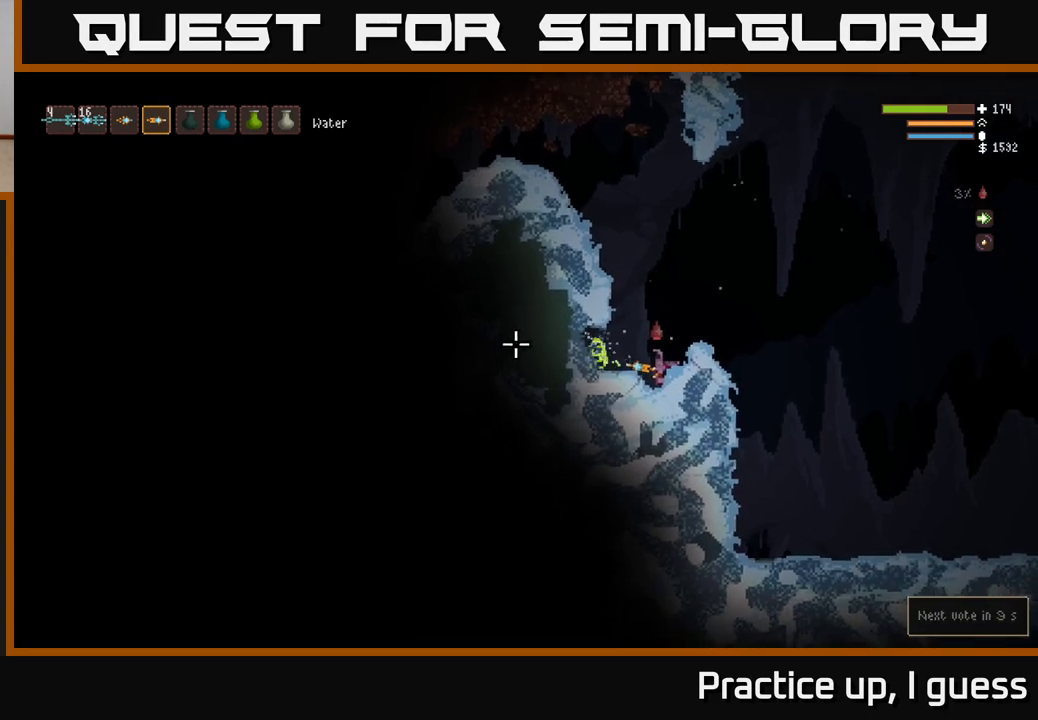
{"buttons": ["R2"], "left_stick": "center", "right_stick": "left", "events": []}
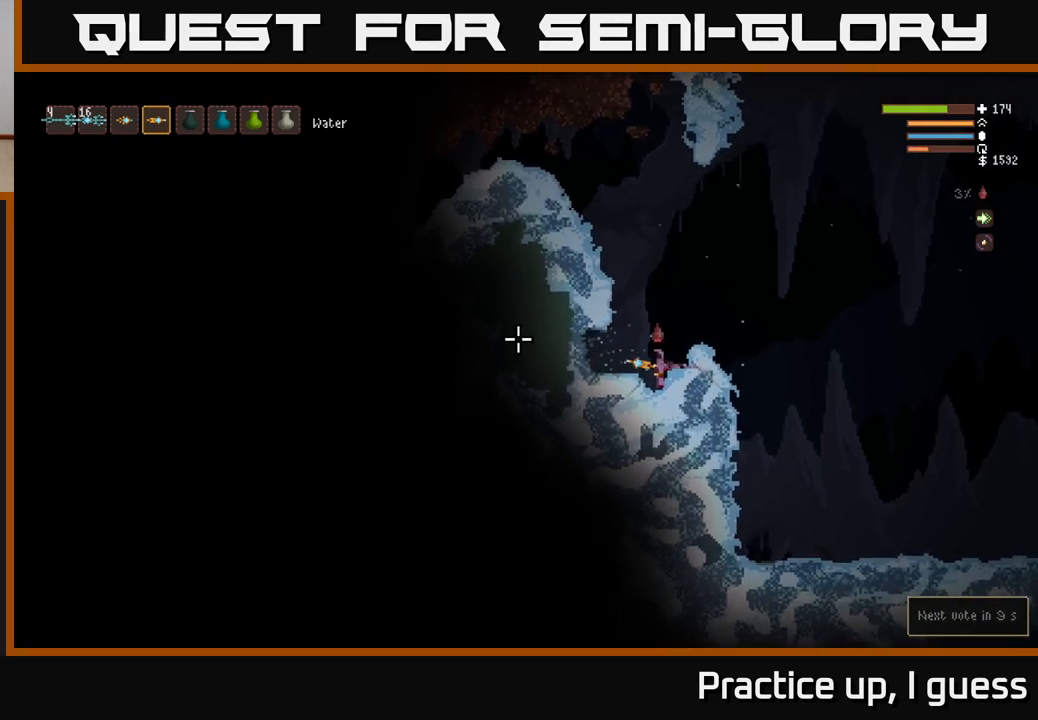
{"buttons": [], "left_stick": "center", "right_stick": "left", "events": [[233, "L2", "down"], [283, "R2", "up"], [300, "left_stick", "left"], [383, "L2", "up"], [483, "left_stick", "center"]]}